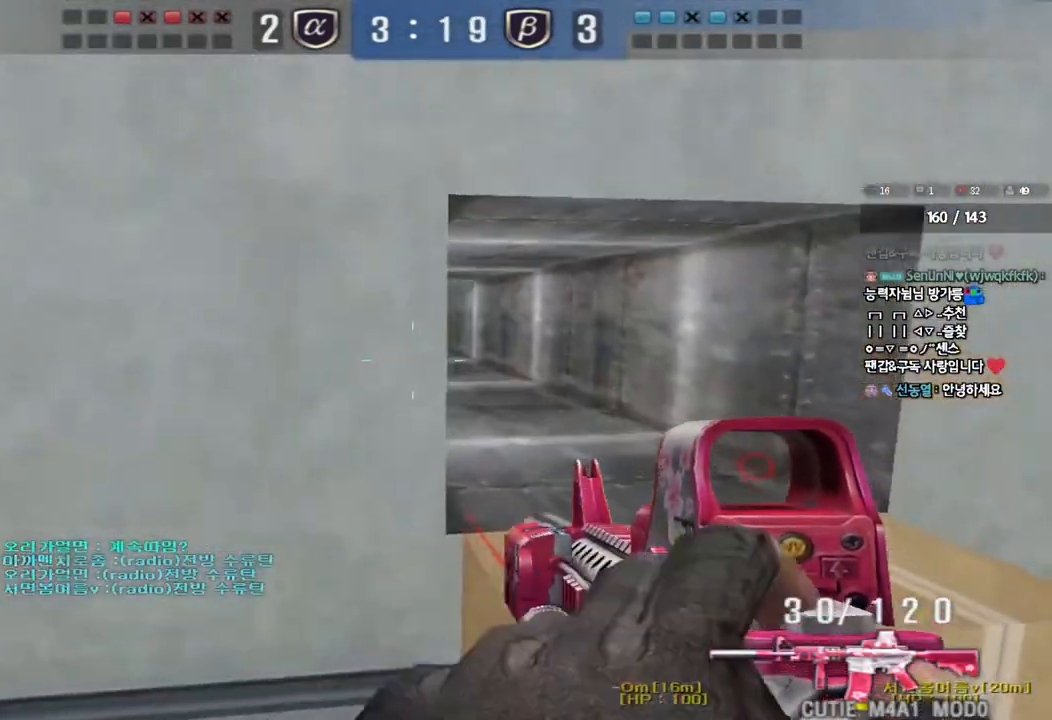
Gameplay with keyboard; each line is a JSON object with the keys held at the frame after it. "events" lists presses ("down") and releases ("up") of "a", "ctrl", "d", "e", "f", "q", "r", "s", "shift", "space", "tab" and "w" between this image and that frame as [ms after this image, input, new state], when the widget could be followed in between. No other keys are recorded. Mouse input is not recorded.
{"keys": ["d", "w"], "events": [[17, "shift", "down"], [183, "a", "up"], [200, "shift", "up"], [267, "d", "down"], [317, "s", "up"], [417, "w", "down"]]}
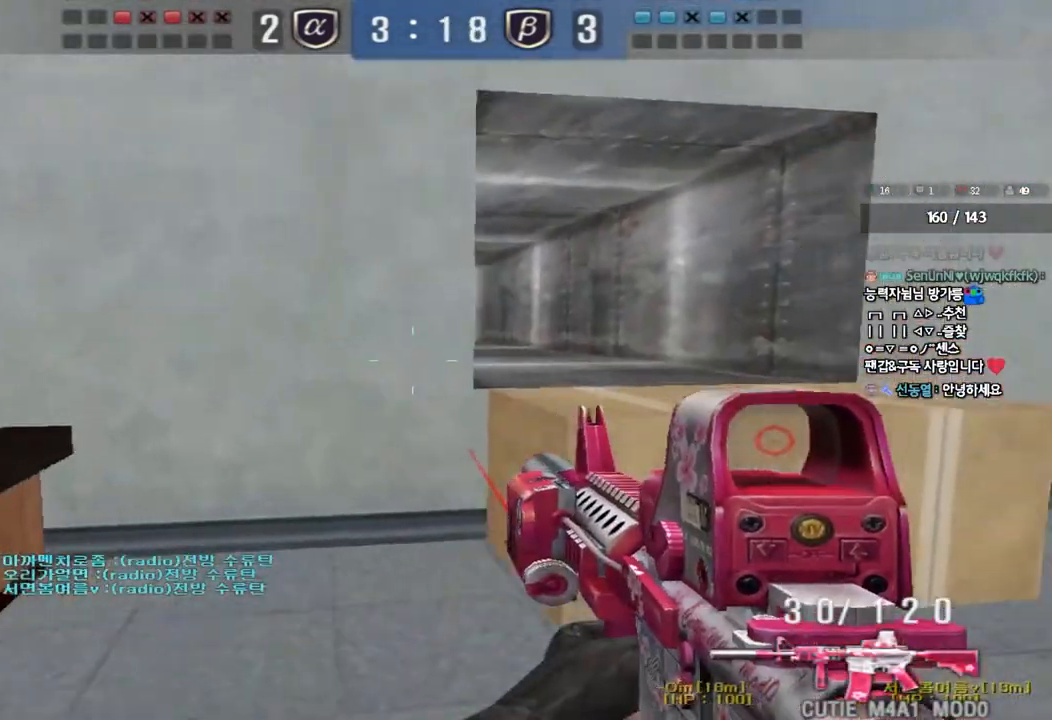
{"keys": [], "events": [[50, "ctrl", "down"], [50, "d", "up"], [67, "w", "up"], [83, "space", "down"], [150, "space", "up"], [167, "ctrl", "up"], [183, "a", "down"], [183, "s", "down"], [283, "ctrl", "down"], [400, "a", "up"], [417, "s", "up"], [433, "ctrl", "up"]]}
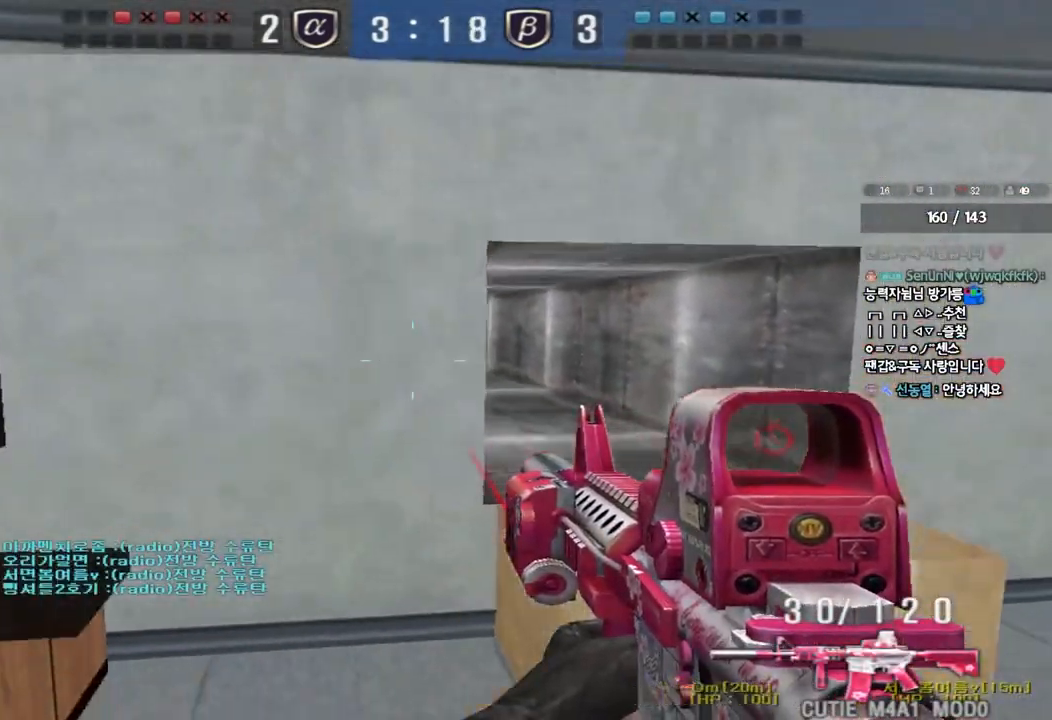
{"keys": ["d", "tab", "w"], "events": [[33, "tab", "down"], [250, "shift", "down"], [250, "w", "down"], [267, "d", "down"], [483, "shift", "up"]]}
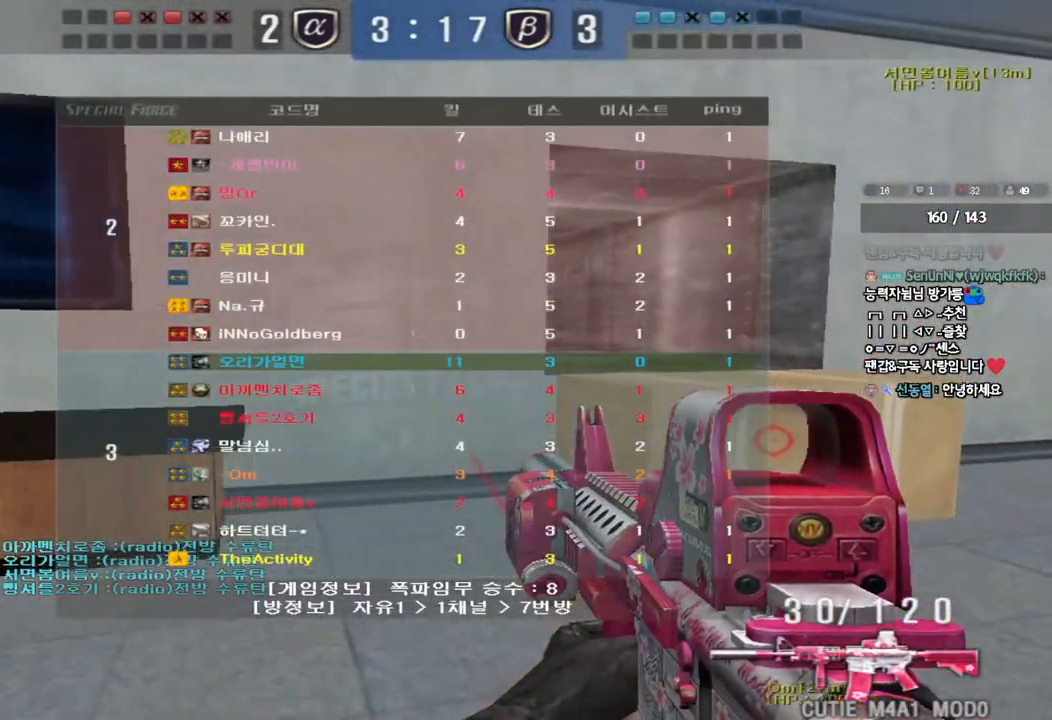
{"keys": ["a", "s", "shift"], "events": [[17, "tab", "up"], [150, "ctrl", "down"], [150, "d", "up"], [183, "w", "up"], [200, "space", "down"], [267, "space", "up"], [300, "ctrl", "up"], [383, "a", "down"], [383, "s", "down"], [483, "shift", "down"]]}
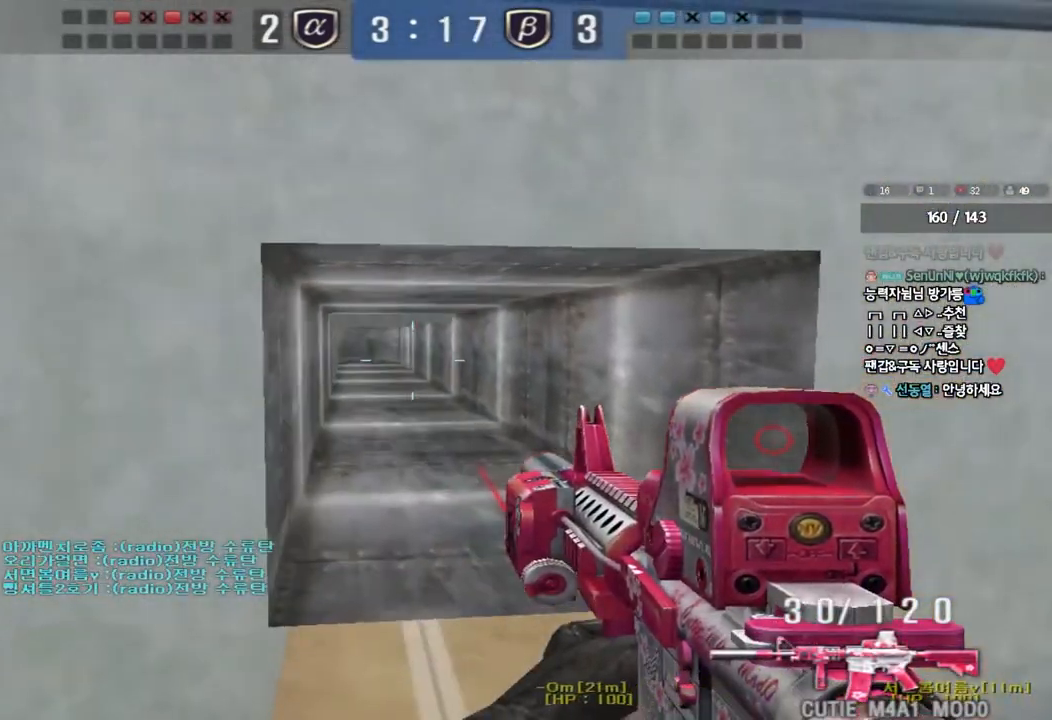
{"keys": ["d", "s", "shift"], "events": [[267, "a", "up"], [267, "shift", "up"], [333, "d", "down"], [483, "shift", "down"]]}
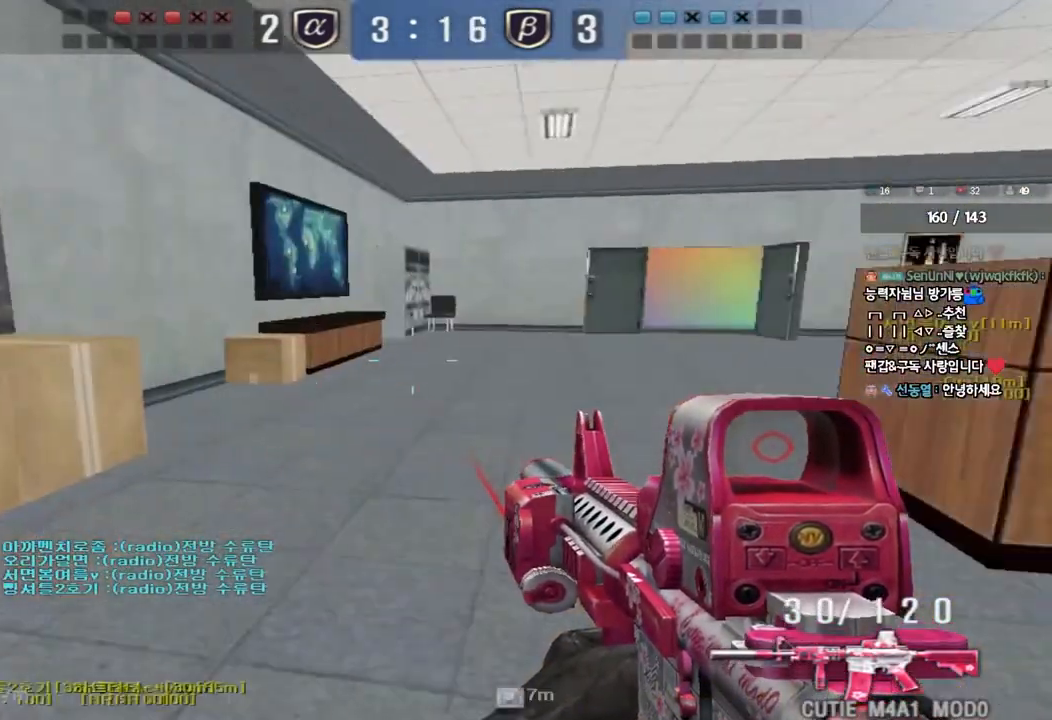
{"keys": [], "events": [[17, "d", "up"], [17, "s", "up"], [50, "space", "down"], [183, "space", "up"], [267, "shift", "up"]]}
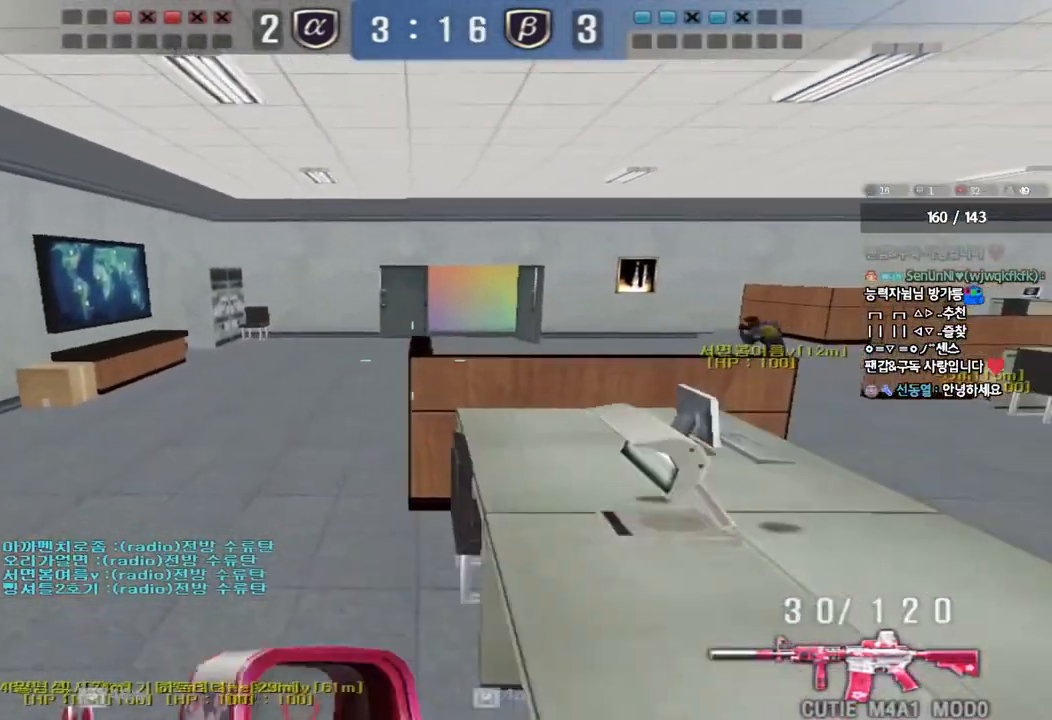
{"keys": ["shift"], "events": [[317, "a", "down"], [317, "shift", "down"], [467, "a", "up"]]}
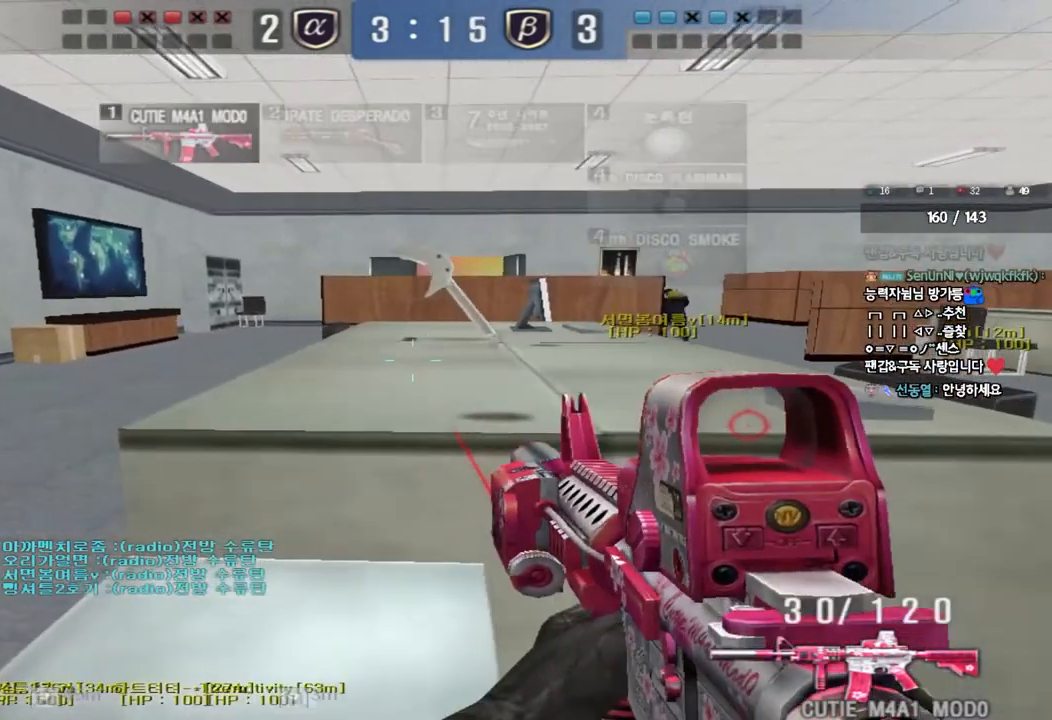
{"keys": ["ctrl"], "events": [[17, "shift", "up"], [33, "w", "down"], [150, "space", "down"], [283, "space", "up"], [333, "ctrl", "down"], [350, "w", "up"]]}
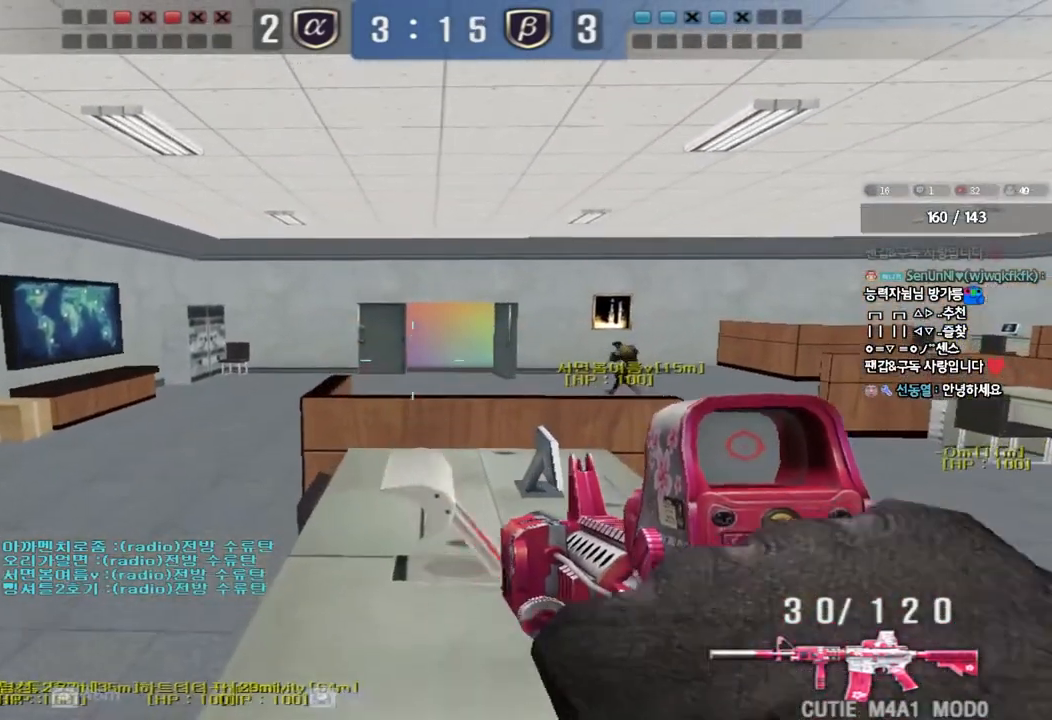
{"keys": ["ctrl", "d"], "events": [[417, "d", "down"]]}
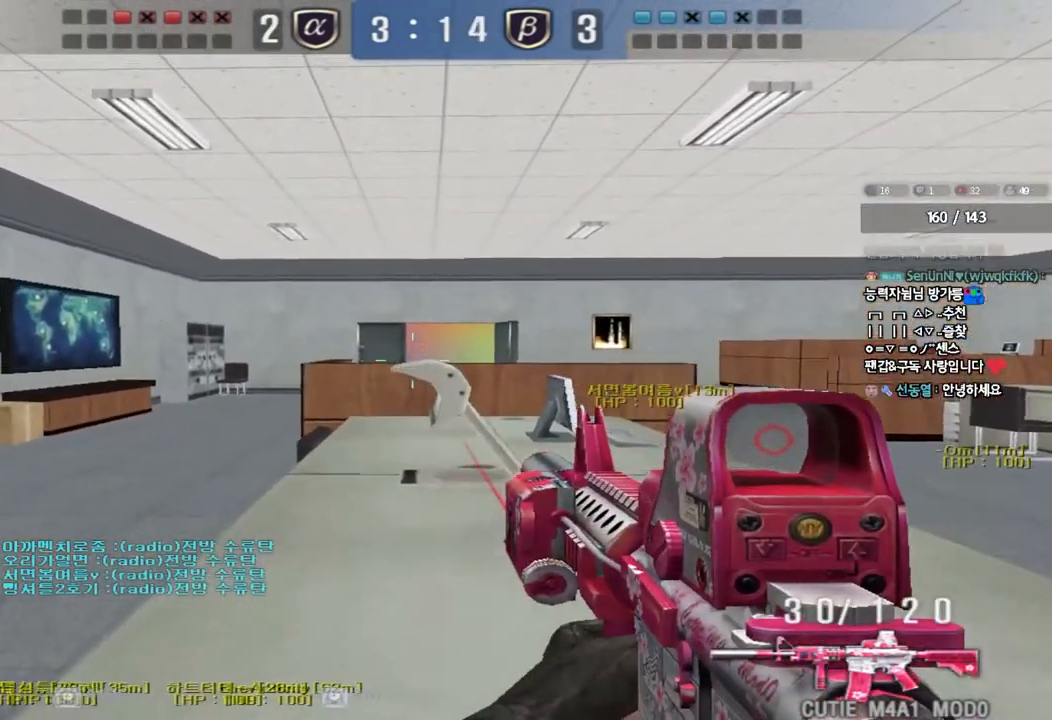
{"keys": ["ctrl"], "events": [[33, "d", "up"], [267, "d", "down"], [350, "d", "up"]]}
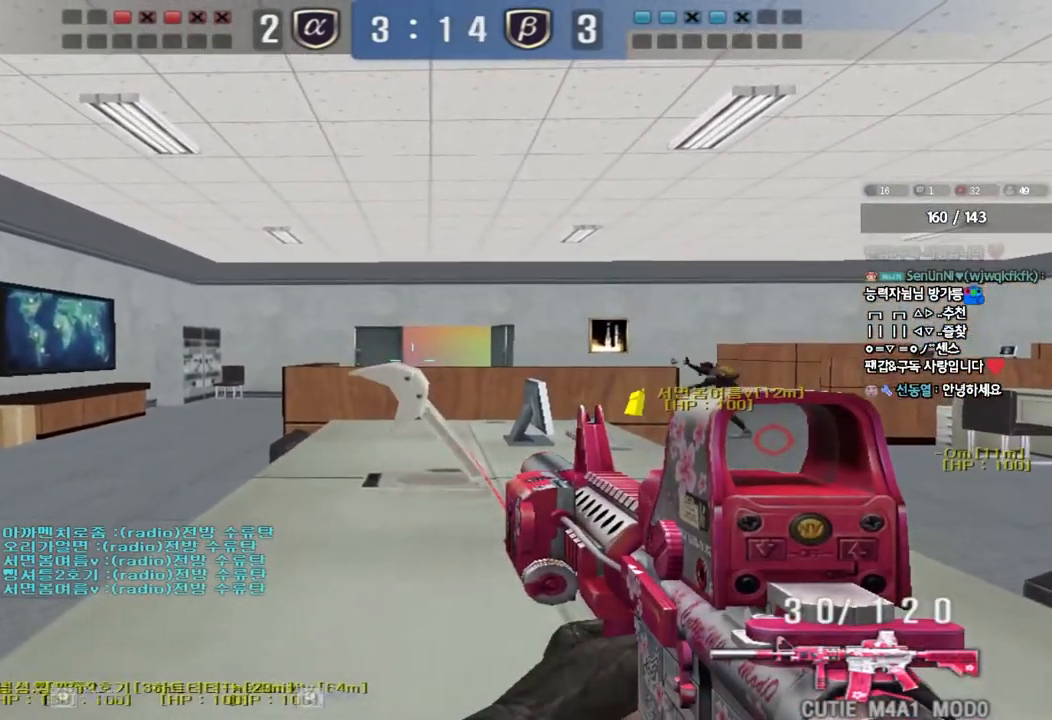
{"keys": ["ctrl"], "events": []}
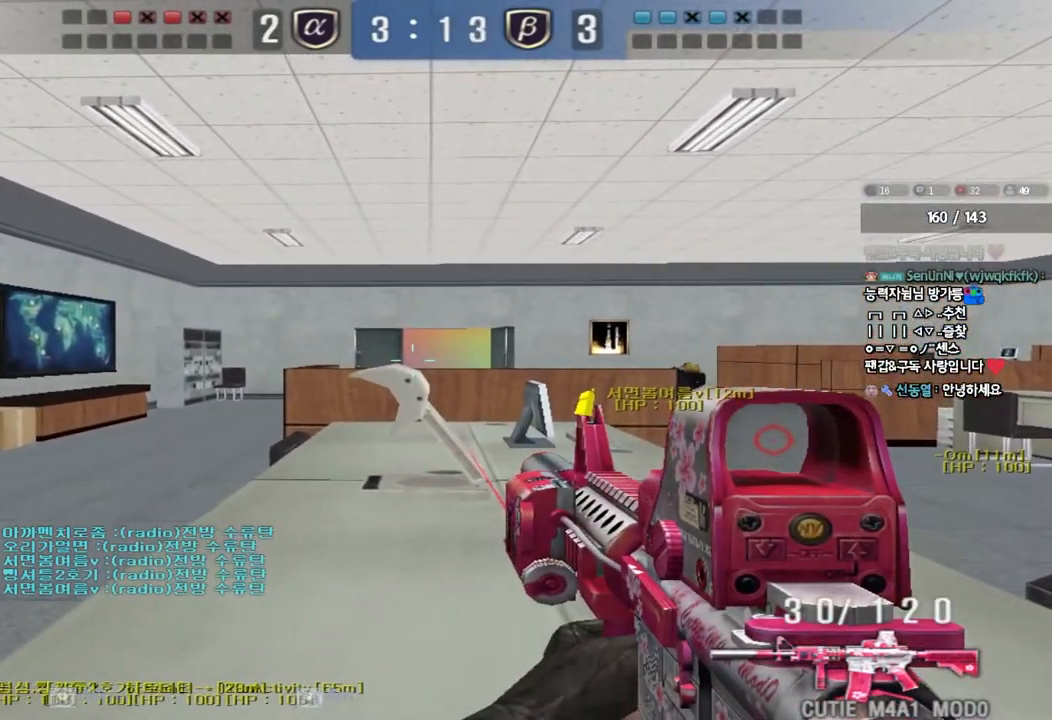
{"keys": ["ctrl"], "events": []}
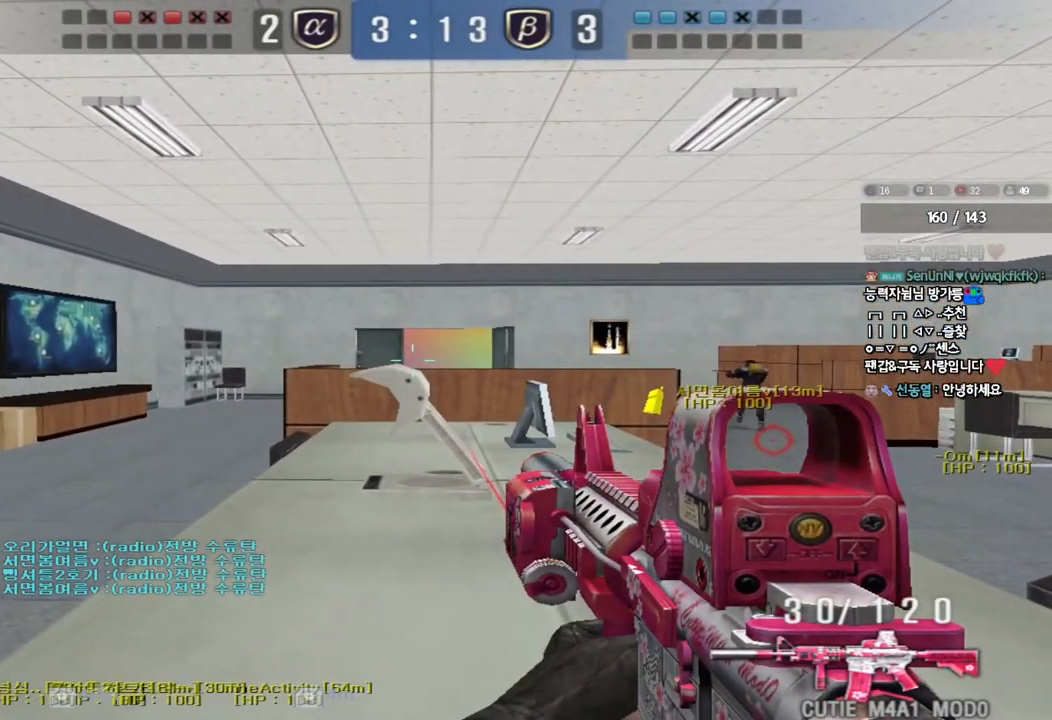
{"keys": ["ctrl", "tab"], "events": [[183, "tab", "down"]]}
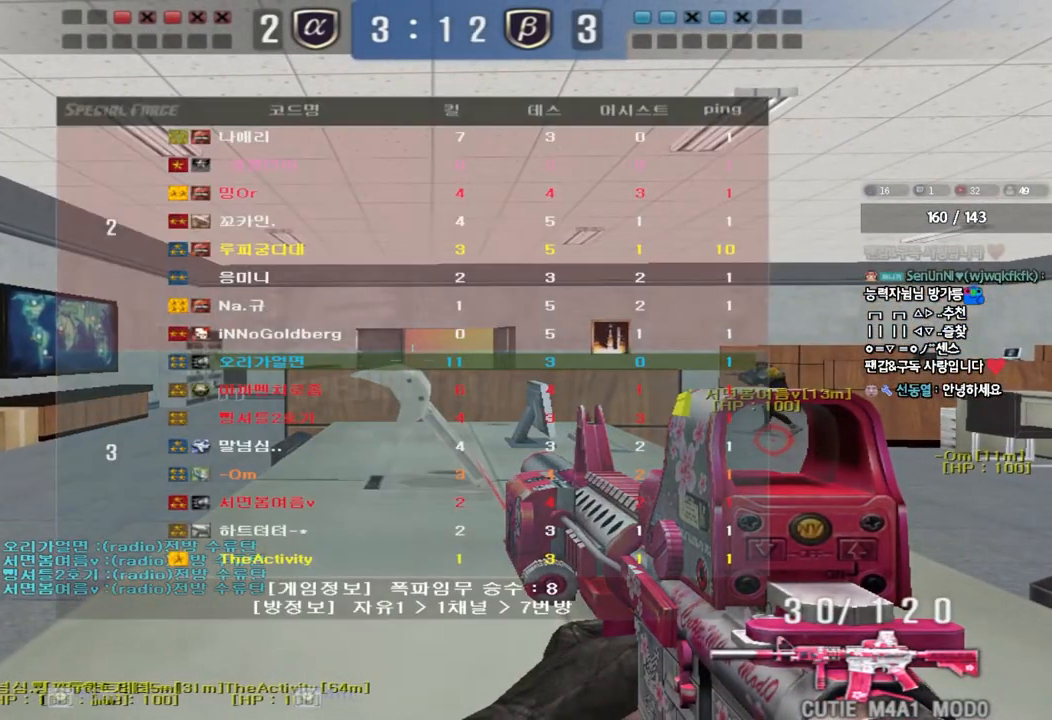
{"keys": ["ctrl"], "events": [[117, "tab", "up"], [333, "d", "down"], [383, "d", "up"]]}
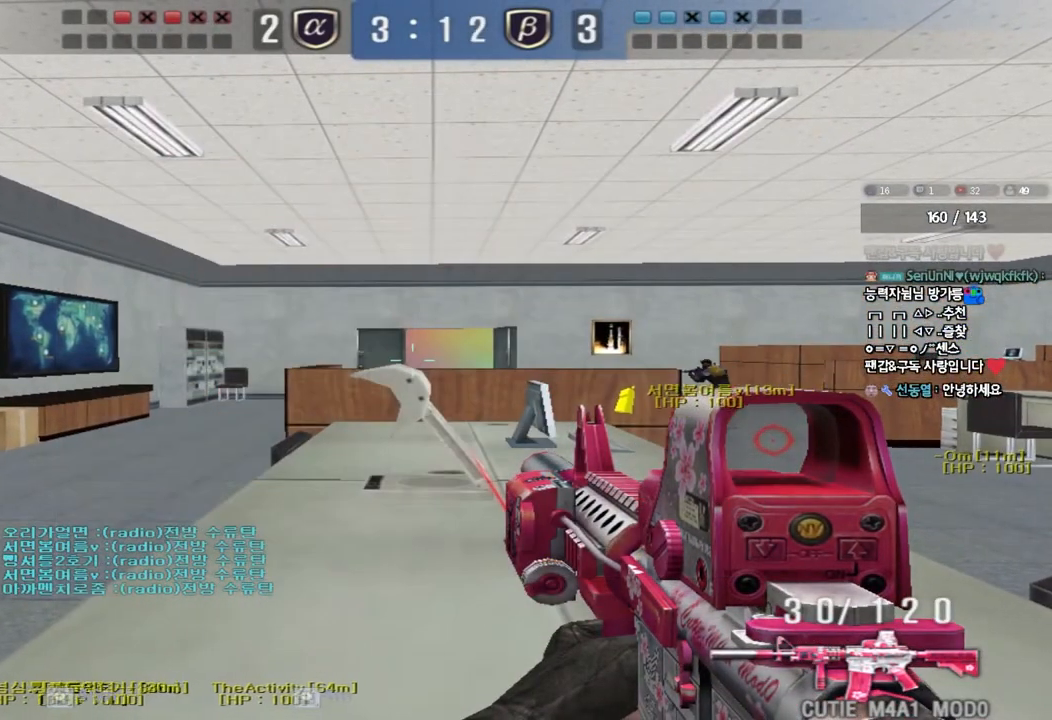
{"keys": ["ctrl"], "events": []}
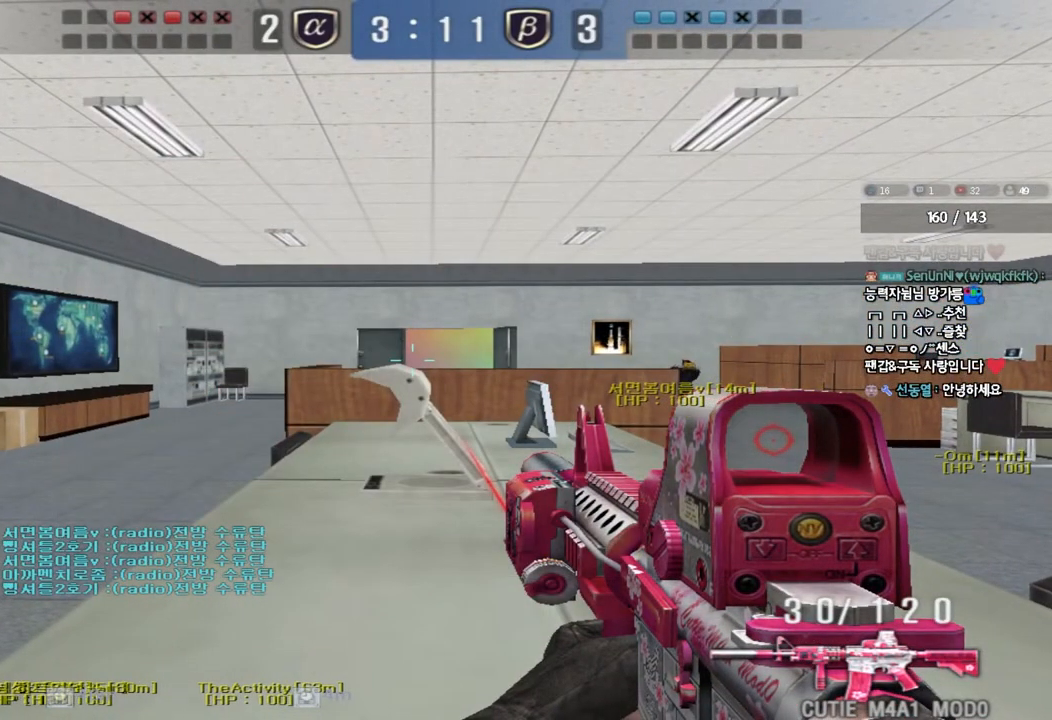
{"keys": ["ctrl"], "events": []}
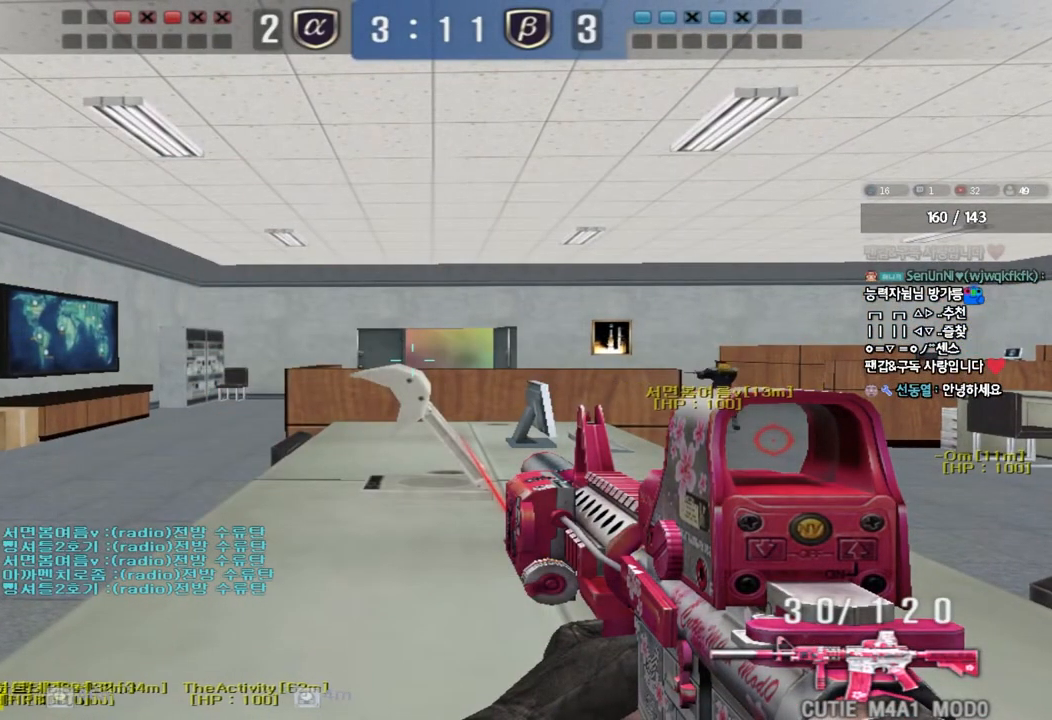
{"keys": ["ctrl"], "events": []}
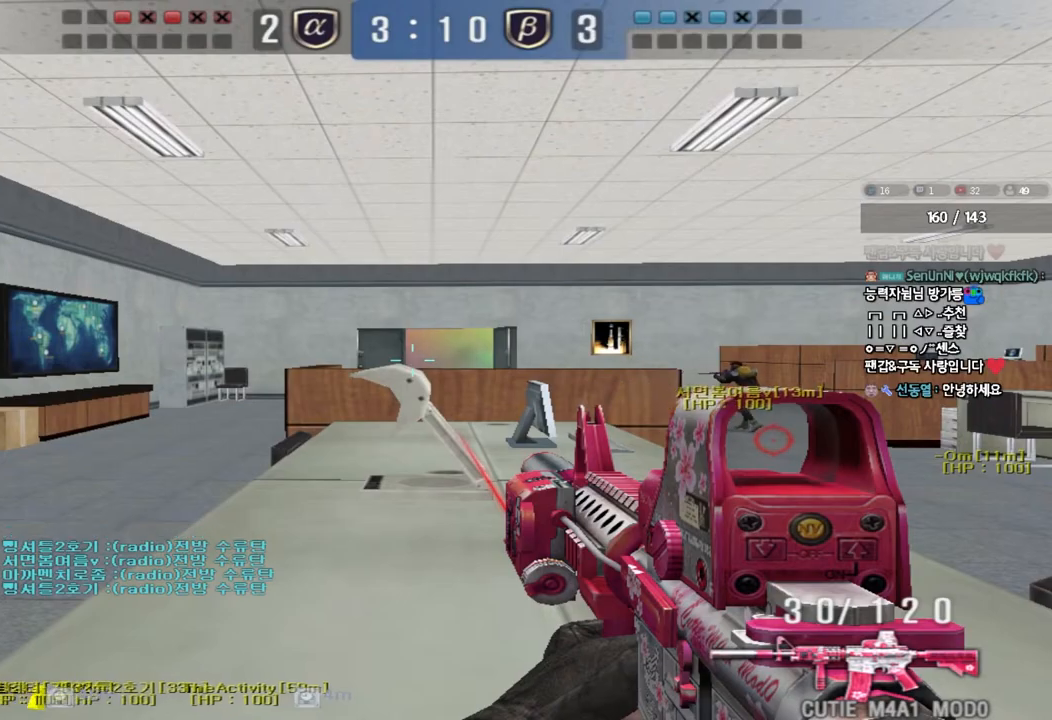
{"keys": ["a", "w"], "events": [[367, "a", "down"], [367, "ctrl", "up"], [367, "w", "down"]]}
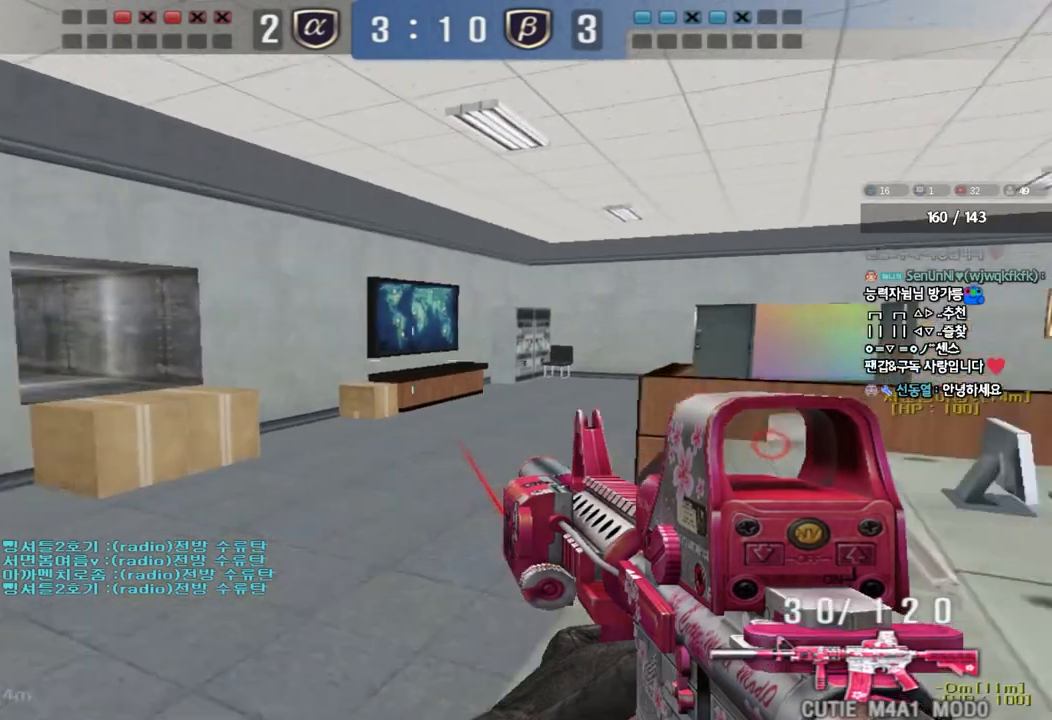
{"keys": ["d", "w"], "events": [[450, "a", "up"], [500, "d", "down"]]}
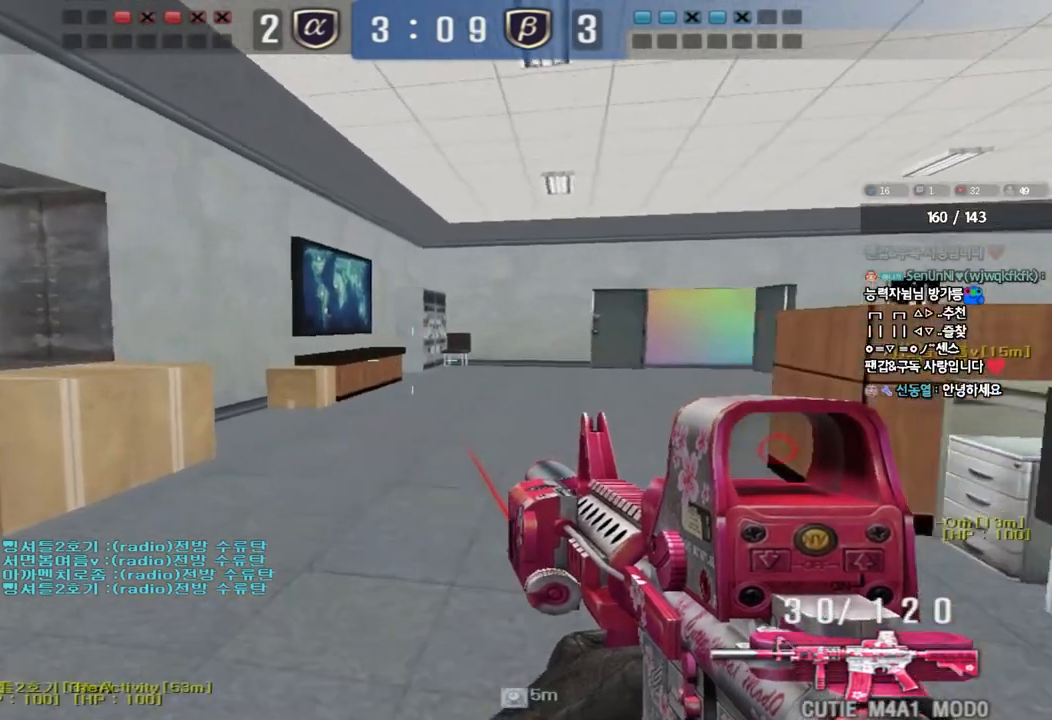
{"keys": ["ctrl", "space"], "events": [[217, "ctrl", "down"], [233, "d", "up"], [233, "w", "up"], [300, "w", "down"], [317, "ctrl", "up"], [317, "d", "down"], [433, "ctrl", "down"], [450, "d", "up"], [467, "w", "up"], [483, "space", "down"]]}
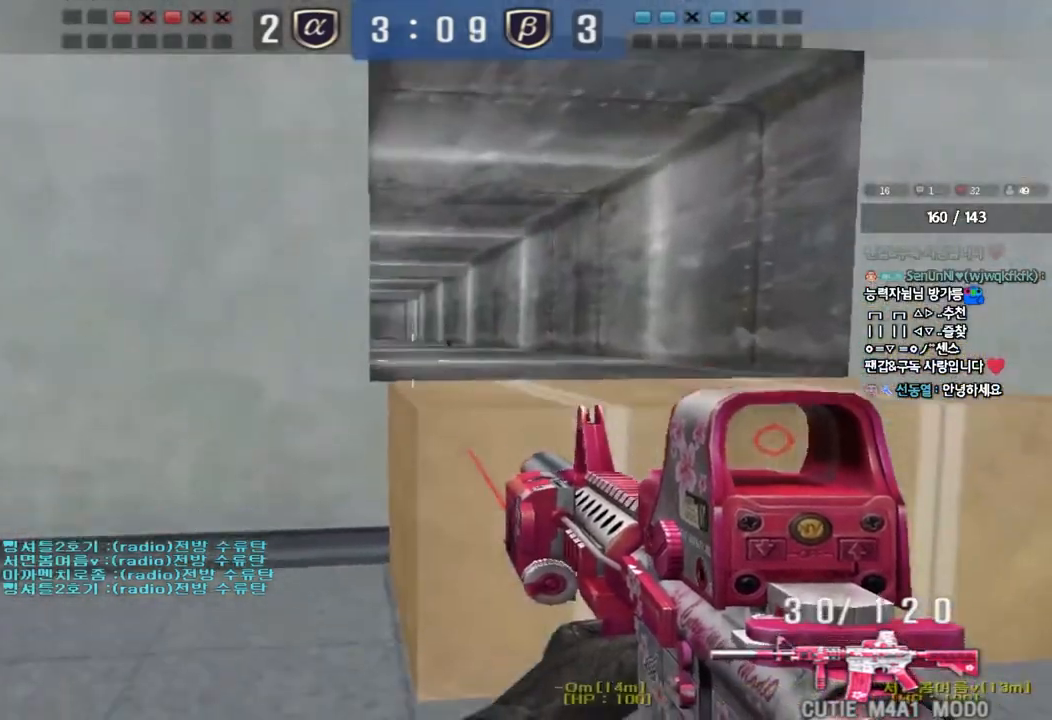
{"keys": ["a", "s"], "events": [[50, "a", "down"], [50, "s", "down"], [67, "ctrl", "up"], [67, "space", "up"], [167, "ctrl", "down"], [317, "ctrl", "up"]]}
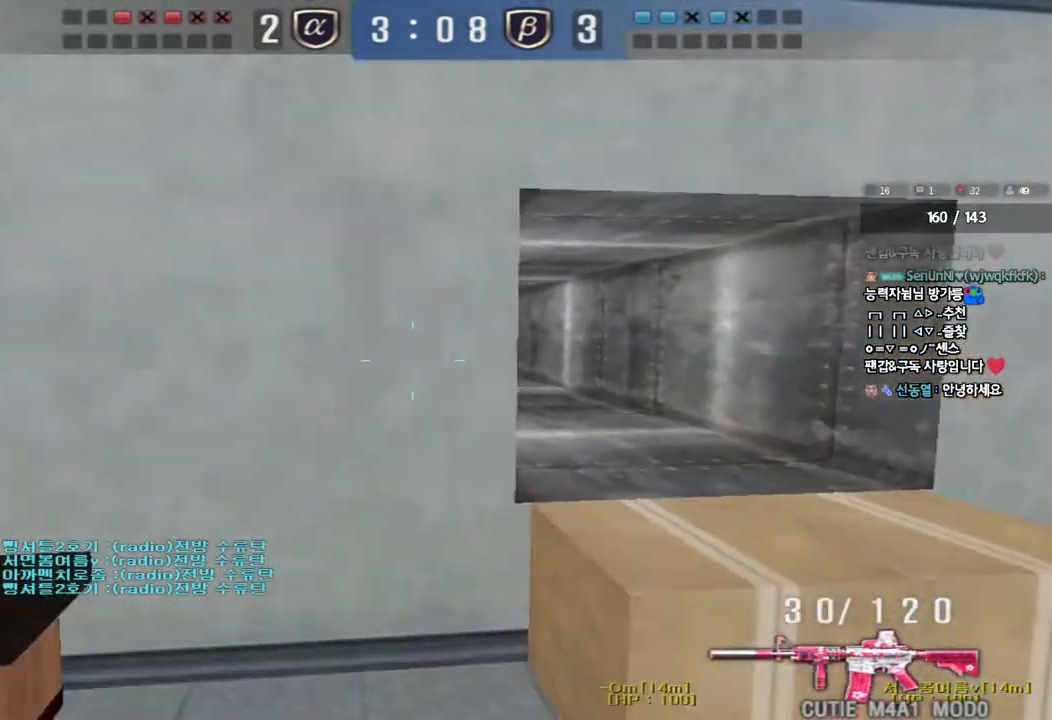
{"keys": [], "events": [[17, "a", "up"], [83, "d", "down"], [300, "d", "up"], [300, "shift", "down"], [333, "s", "up"], [350, "space", "down"], [467, "shift", "up"], [467, "space", "up"]]}
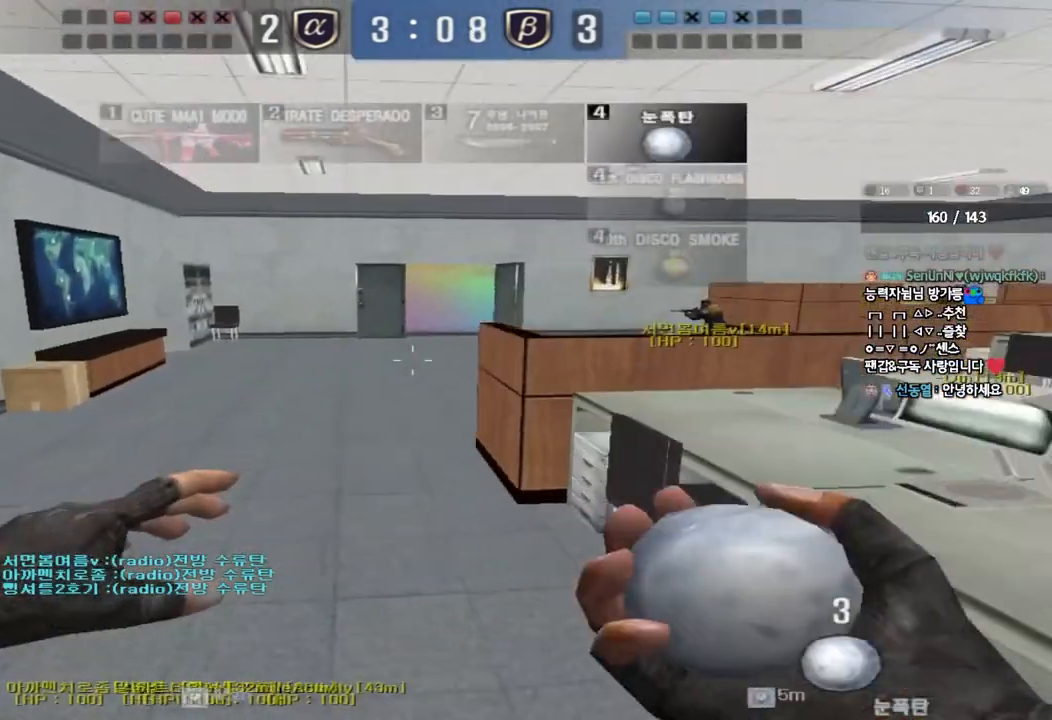
{"keys": ["d", "tab", "w"], "events": [[100, "tab", "down"], [367, "d", "down"], [367, "w", "down"]]}
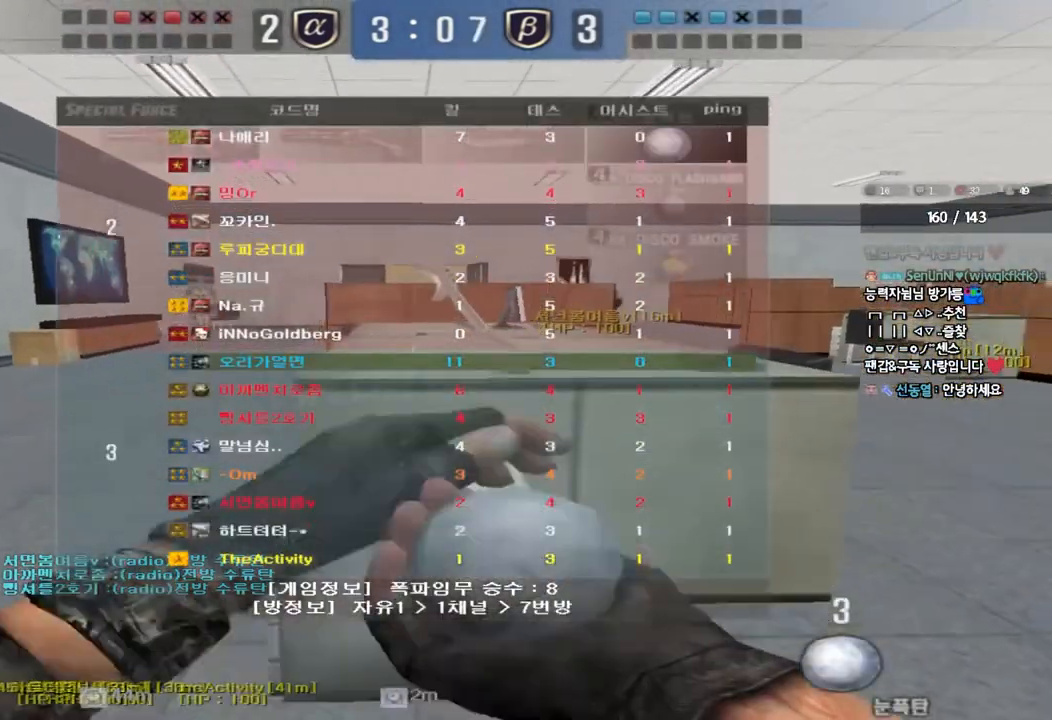
{"keys": ["a", "ctrl", "w"], "events": [[150, "d", "up"], [167, "tab", "up"], [250, "a", "down"], [483, "ctrl", "down"]]}
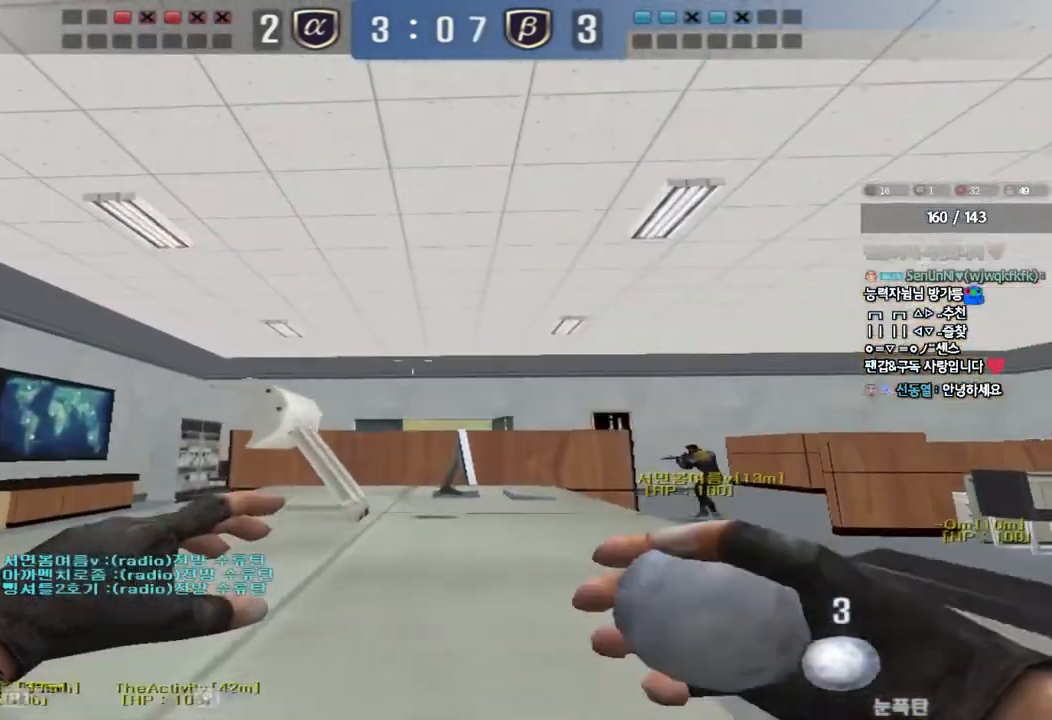
{"keys": ["ctrl"], "events": [[200, "w", "up"], [217, "a", "up"]]}
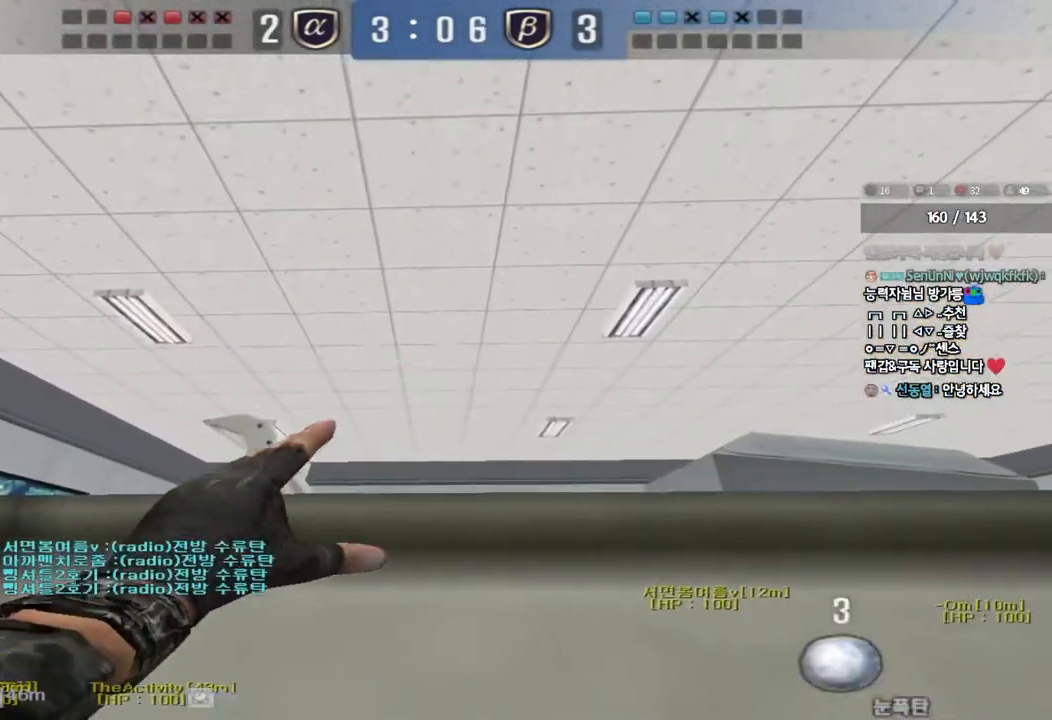
{"keys": ["ctrl"], "events": []}
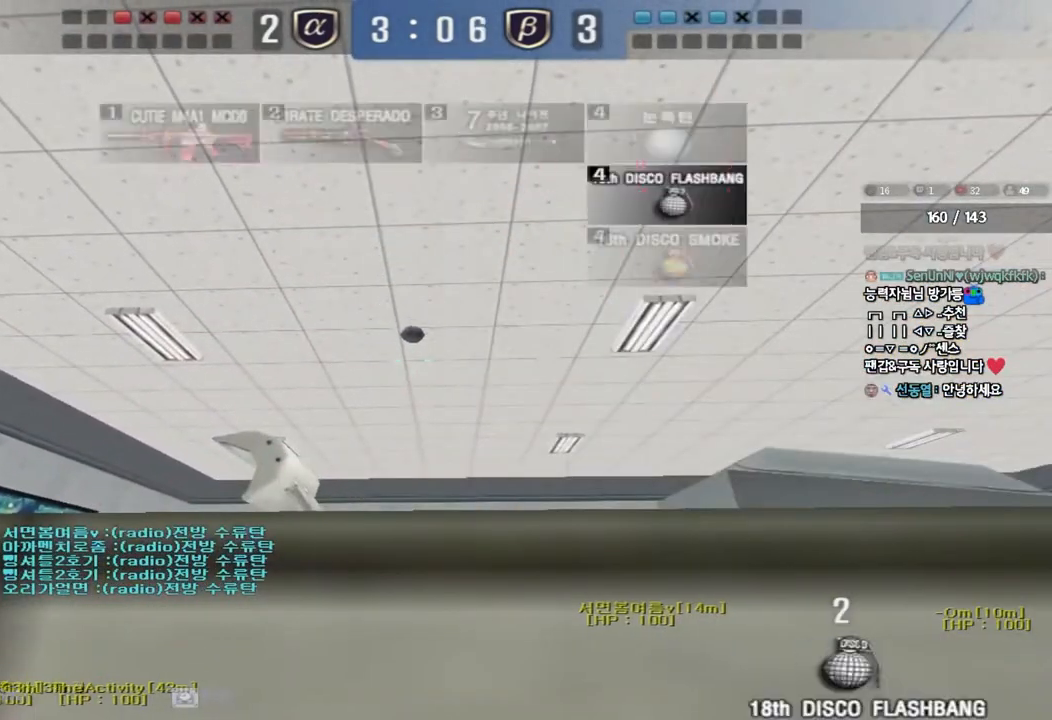
{"keys": ["ctrl", "tab"], "events": [[17, "tab", "down"]]}
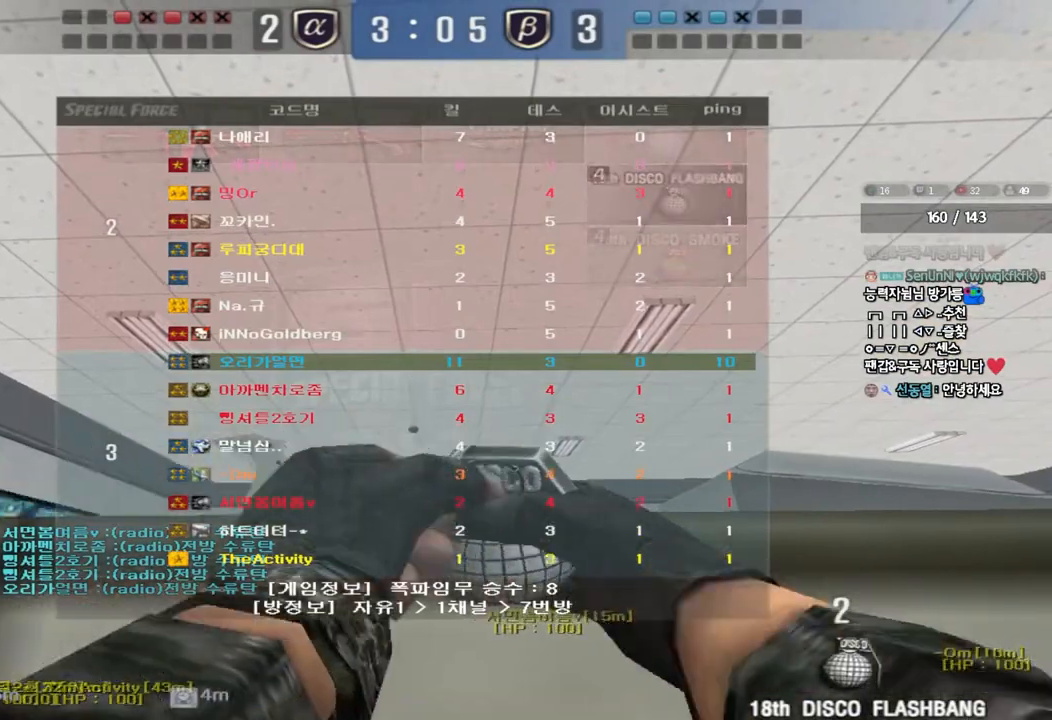
{"keys": ["d", "w"], "events": [[100, "tab", "up"], [433, "d", "down"], [433, "w", "down"], [483, "ctrl", "up"]]}